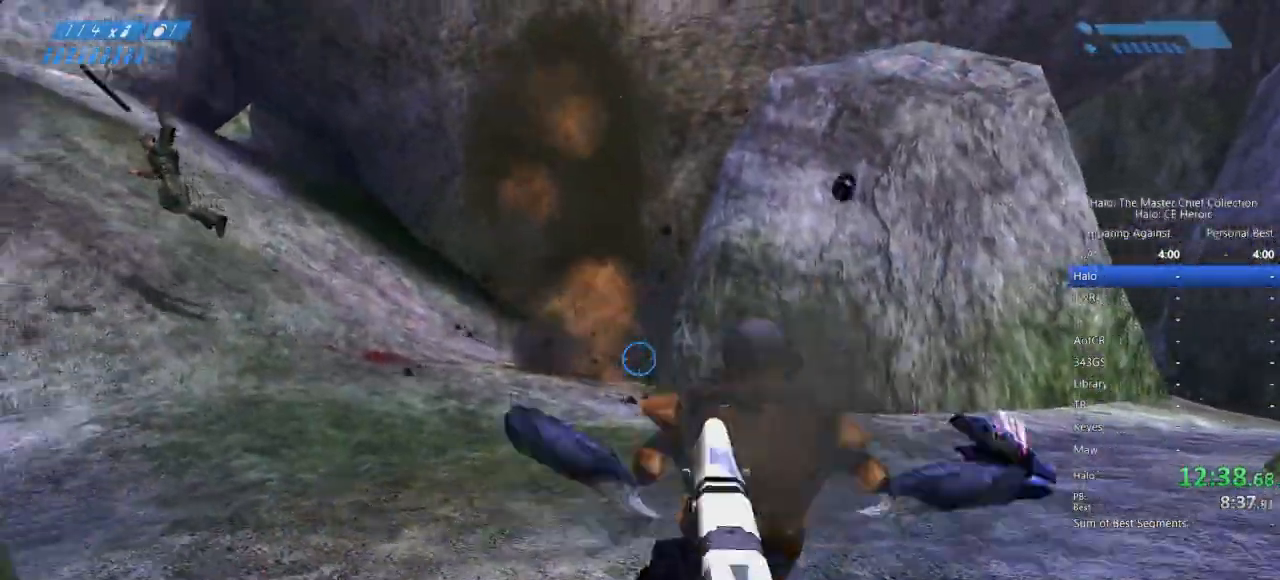
Gameplay with keyboard and mouse; each line is a JSON object with the keys and mouse buttons held at the frame after it. "events" lists presses ("down") and releases ("up") of "a", "alt", "c", "caps_lock", "ctrl", "d", "e", "escape", "f", "g", "q", "r", "s", "shift", "space", "tab", "v", "w", "x", "z", "mouse_left", "mouse_right", "mouse_mb4" and "mouse_mb5" between this image and that frame as [ms after this image, input, new state], when the widget could be followed in between. "mouse_left", "mouse_right", "mouse_mb4", "mouse_mb5" = the "left", "right", "mb4", "mb5" buttons of the "mouse" list. No other keys are recorded. Not read: mouse_move.
{"keys": [], "mouse": ["left"]}
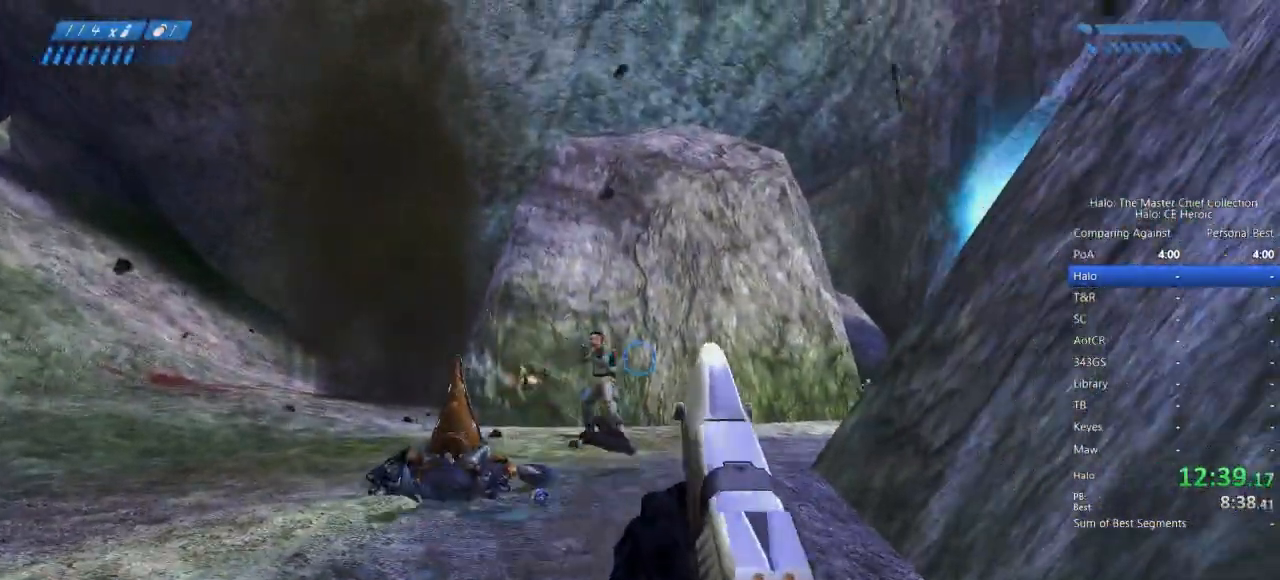
{"keys": ["w"], "mouse": []}
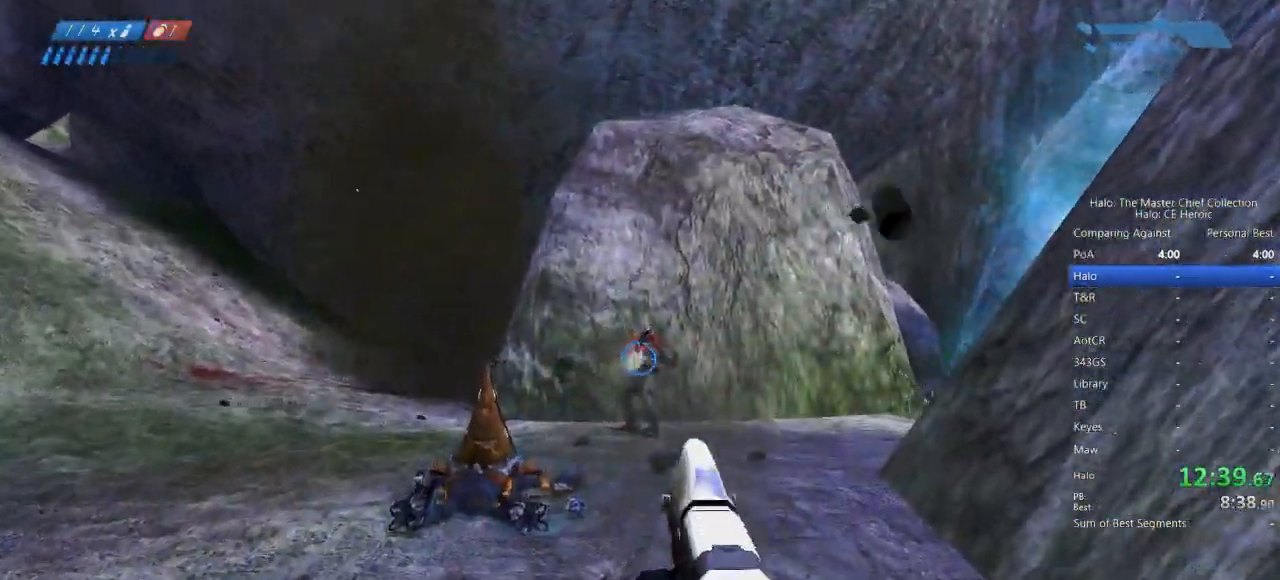
{"keys": ["w"], "mouse": [], "events": [[33, "mouse_left", "down"], [83, "mouse_left", "up"], [183, "mouse_left", "down"], [217, "mouse_left", "up"], [267, "mouse_left", "down"], [367, "mouse_left", "up"]]}
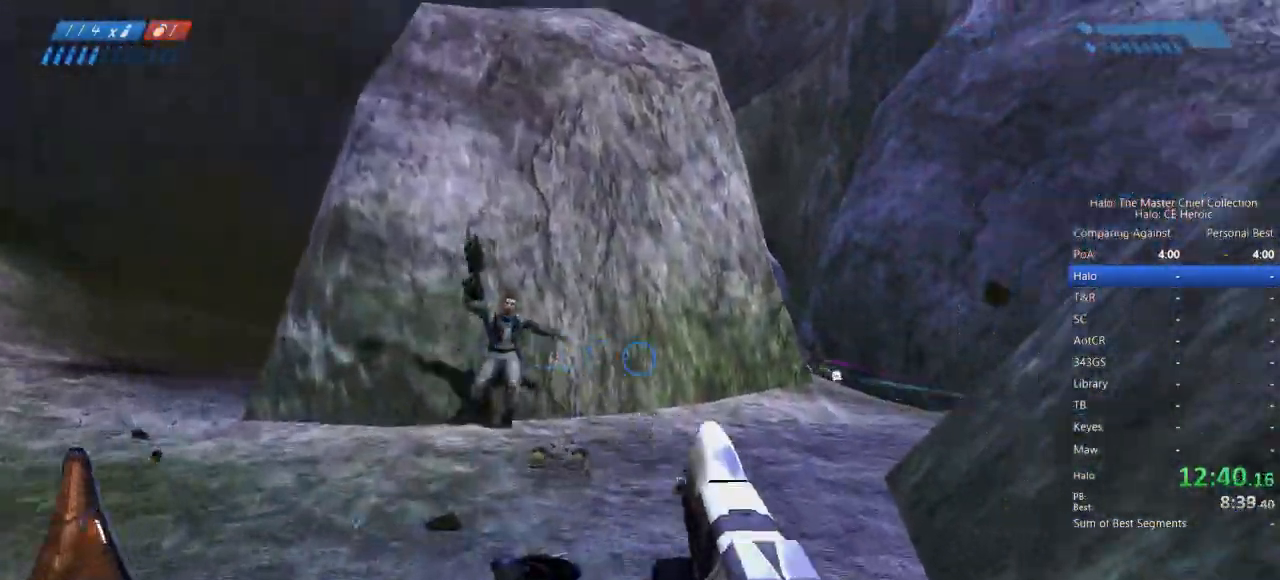
{"keys": ["w"], "mouse": ["right"]}
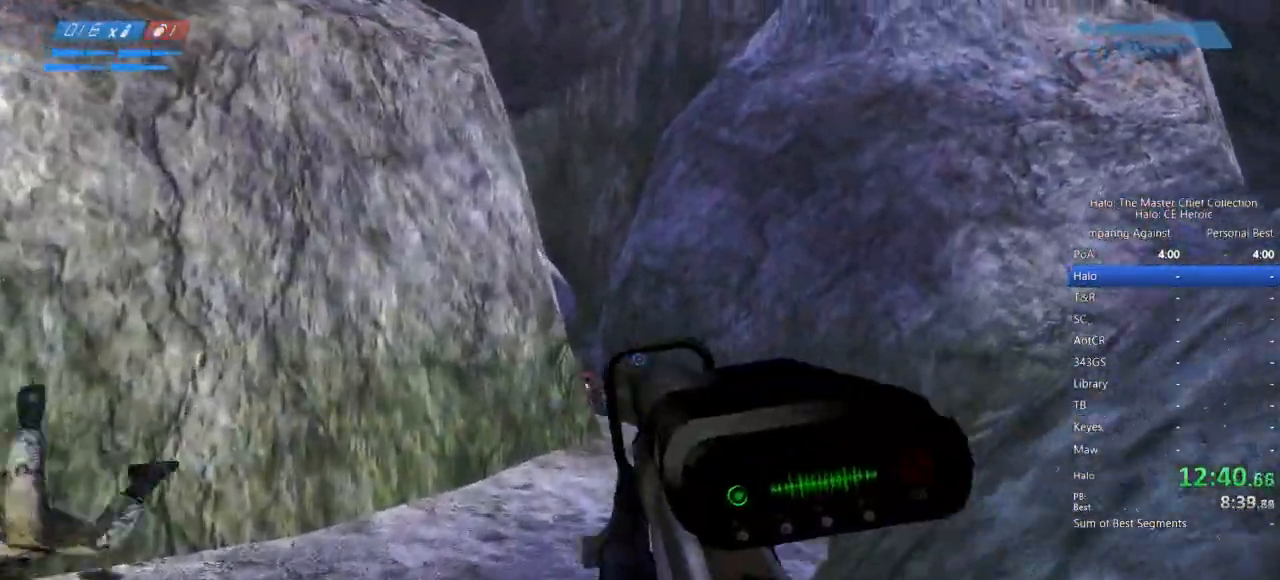
{"keys": ["w"], "mouse": [], "events": [[117, "mouse_right", "up"]]}
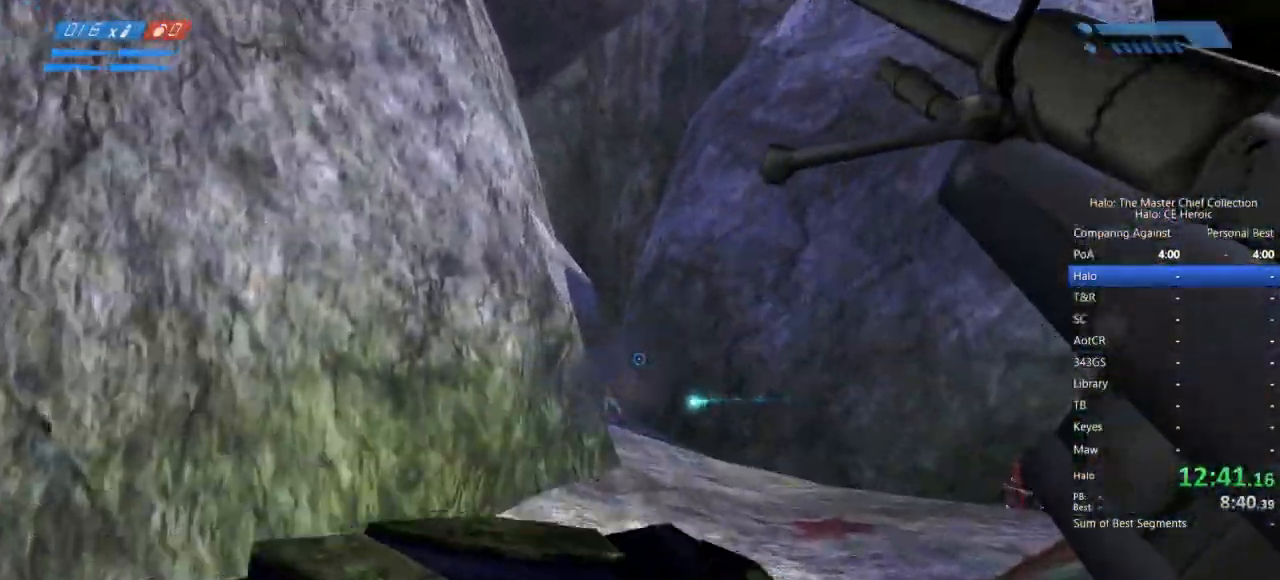
{"keys": ["d", "w"], "mouse": []}
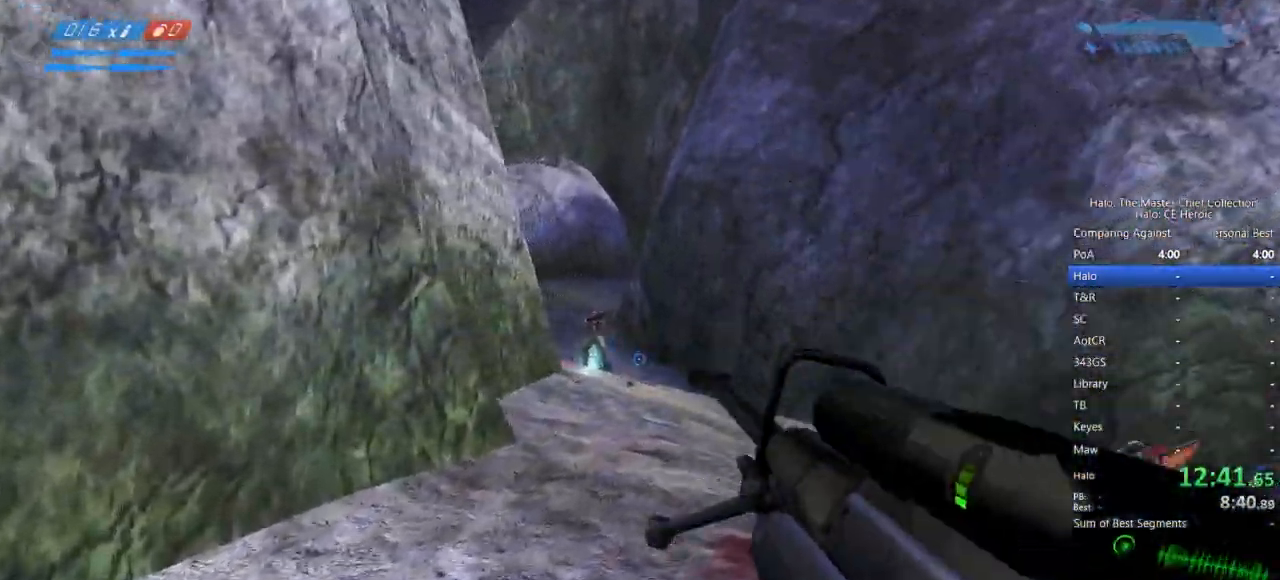
{"keys": ["s"], "mouse": [], "events": [[150, "w", "up"], [233, "d", "up"], [267, "s", "down"]]}
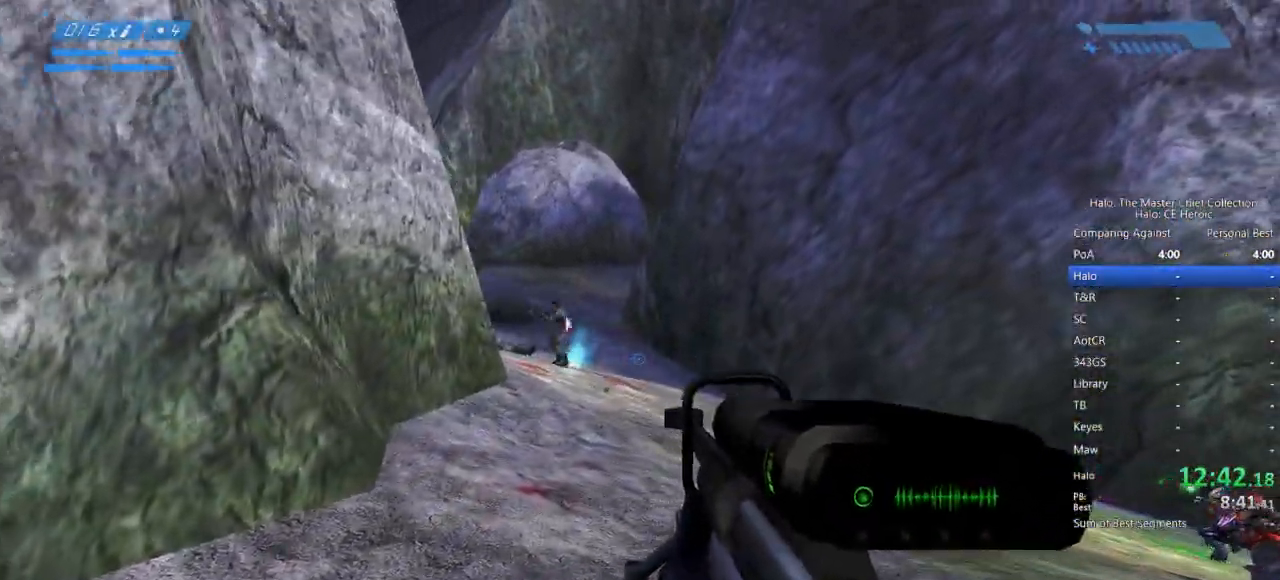
{"keys": ["a", "s"], "mouse": [], "events": [[67, "a", "down"]]}
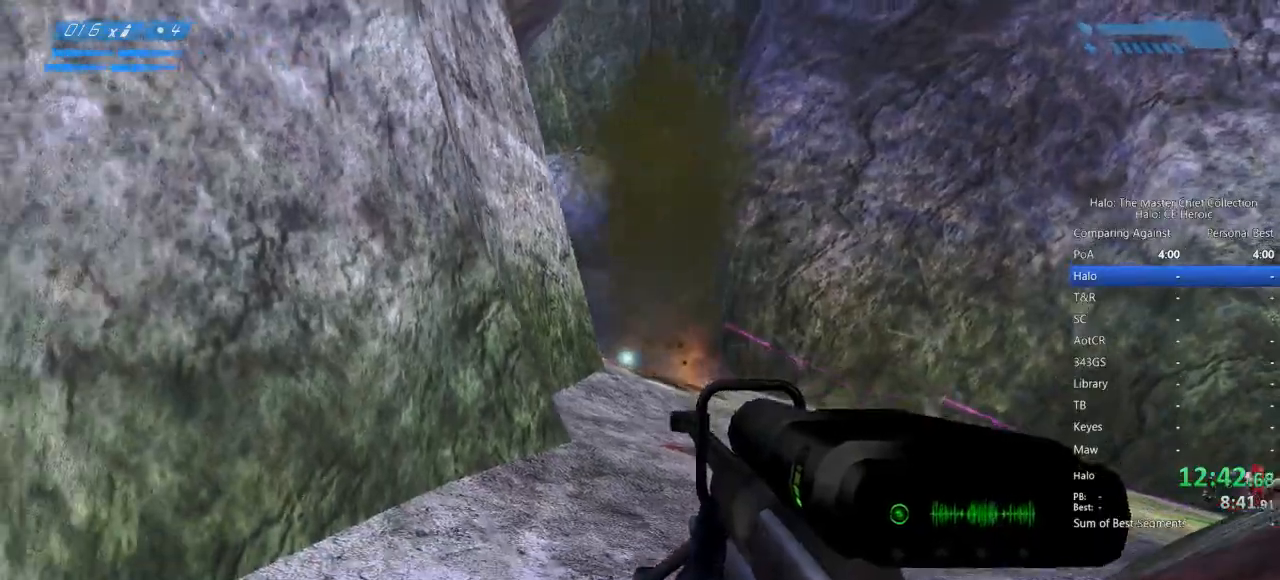
{"keys": ["s"], "mouse": [], "events": [[500, "a", "up"]]}
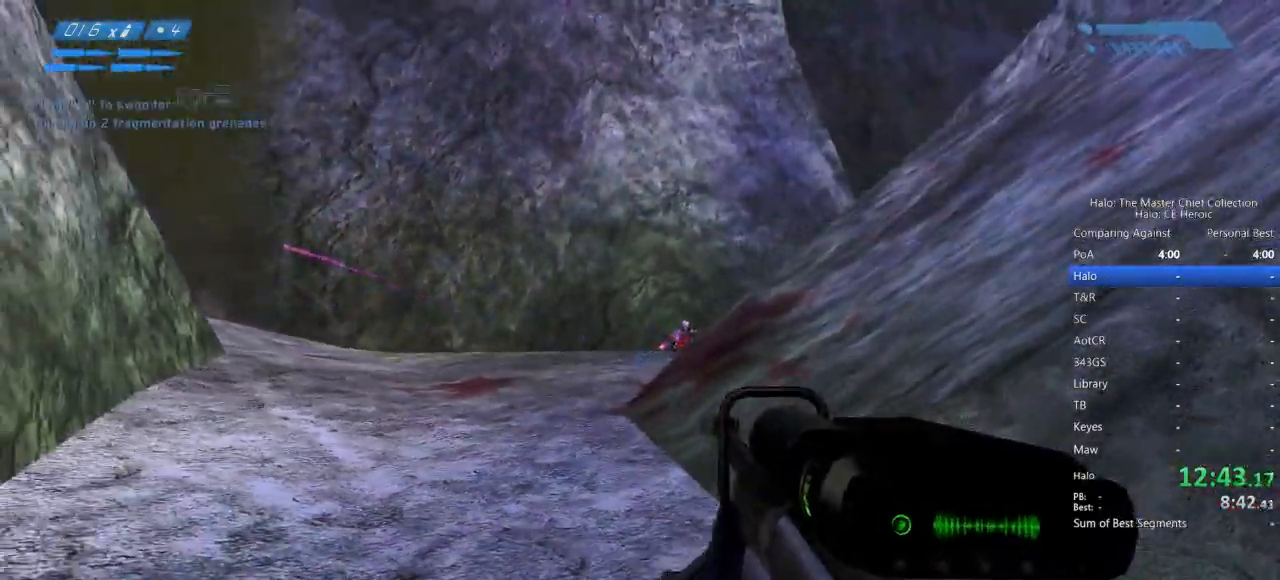
{"keys": ["w"], "mouse": [], "events": [[50, "d", "down"], [250, "s", "up"], [317, "w", "down"], [467, "d", "up"]]}
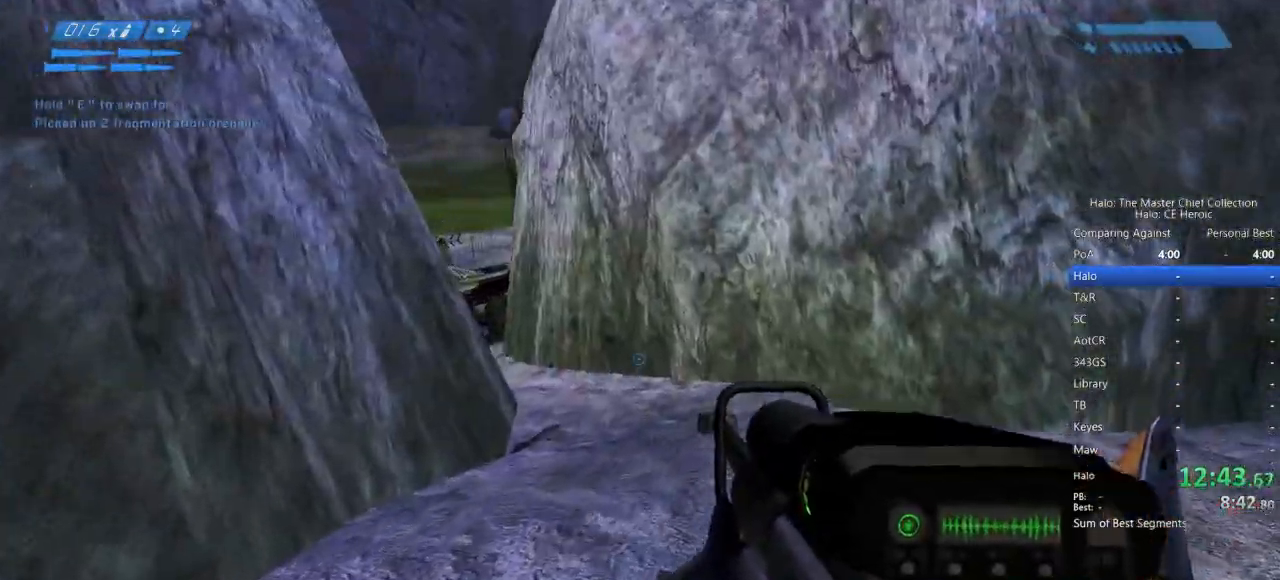
{"keys": ["w"], "mouse": []}
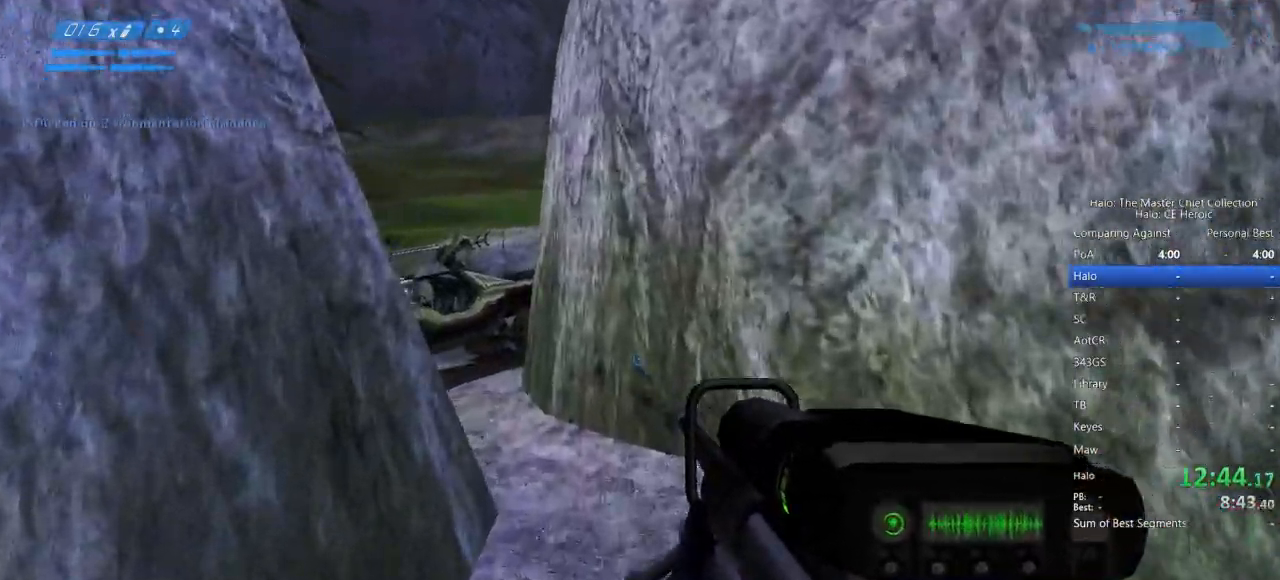
{"keys": ["w"], "mouse": [], "events": []}
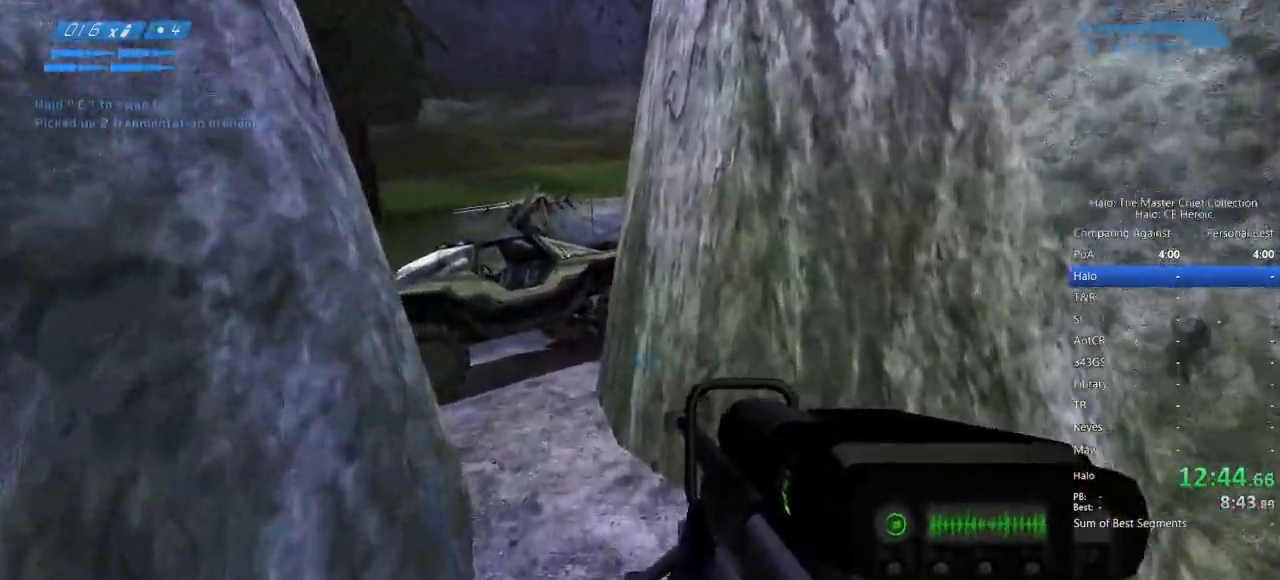
{"keys": ["w"], "mouse": [], "events": [[50, "space", "down"], [150, "space", "up"]]}
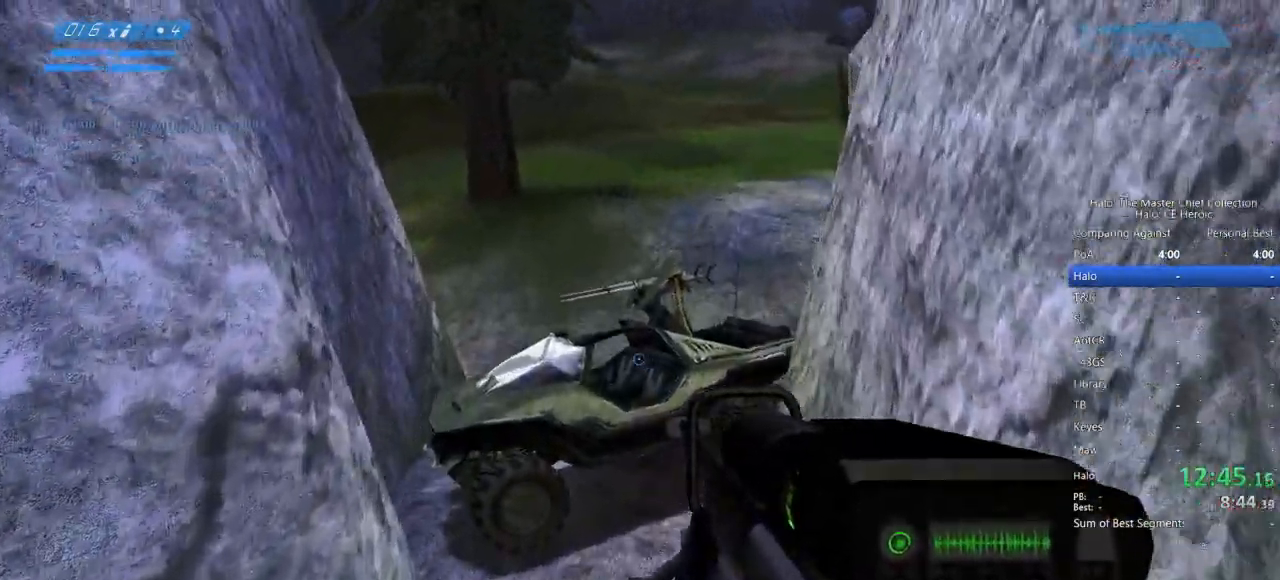
{"keys": ["w"], "mouse": [], "events": []}
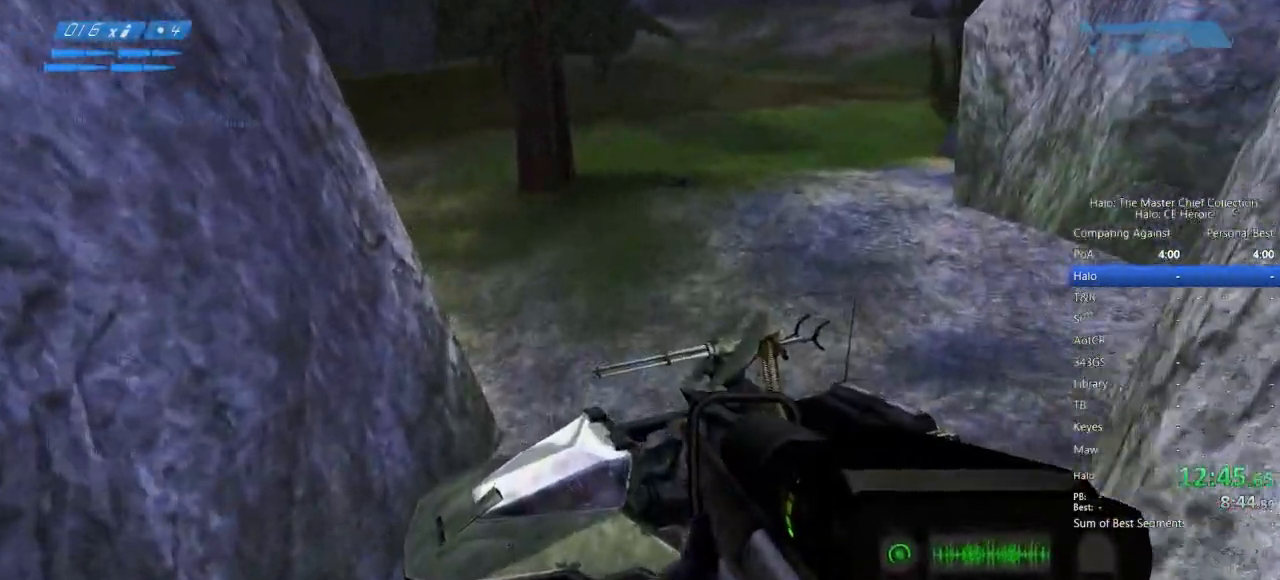
{"keys": ["e", "w"], "mouse": [], "events": [[83, "e", "down"]]}
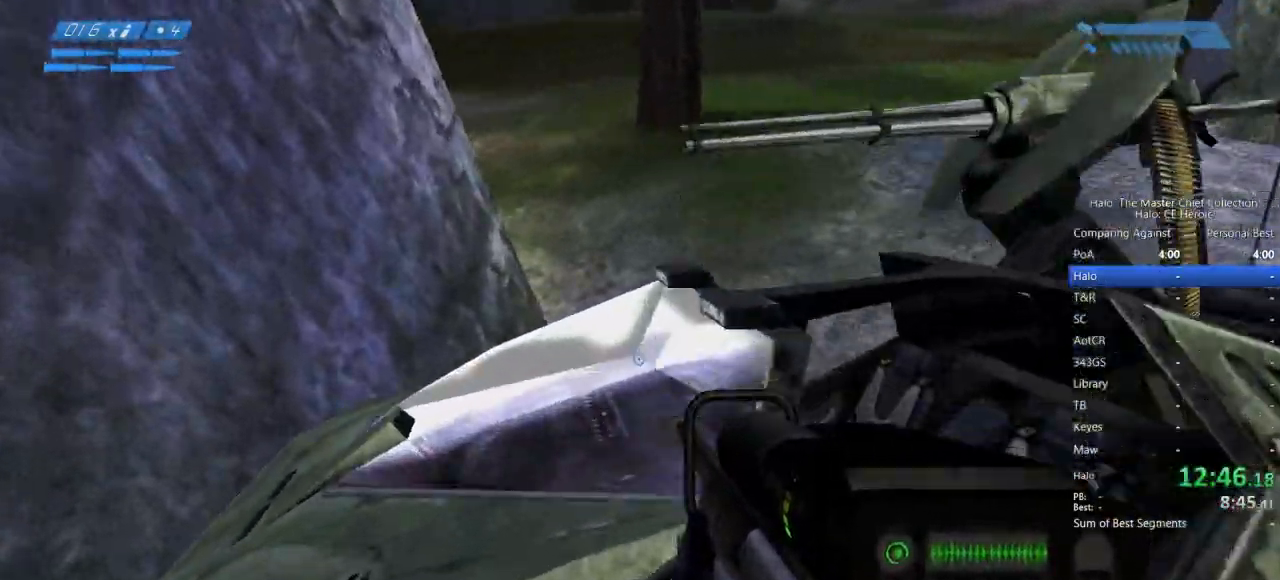
{"keys": ["w"], "mouse": []}
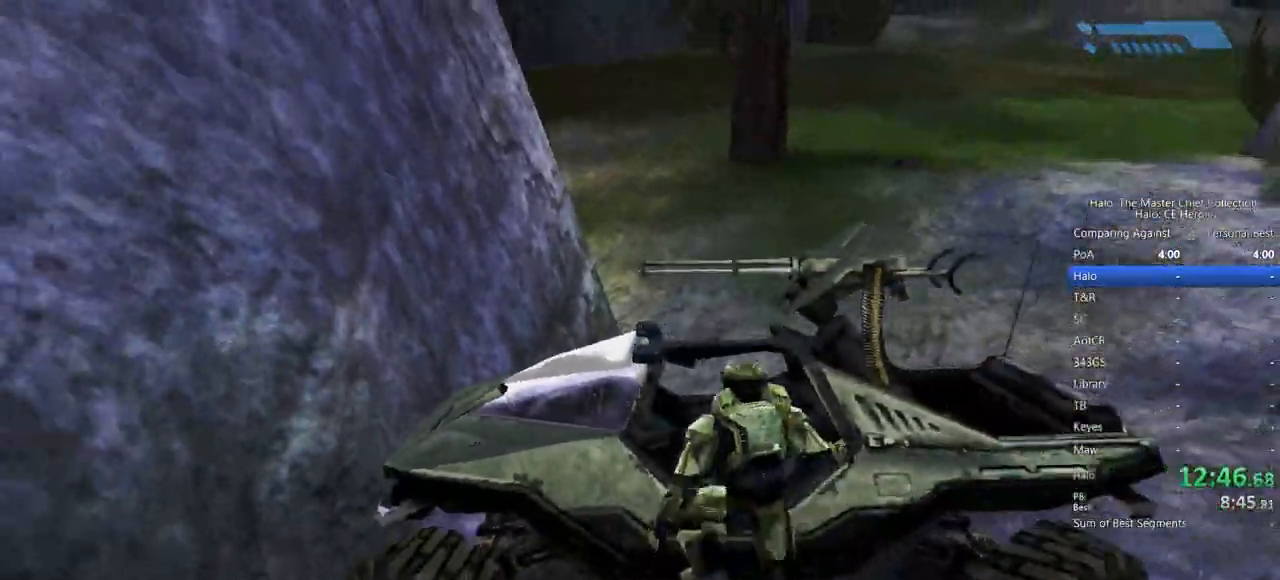
{"keys": ["w"], "mouse": [], "events": []}
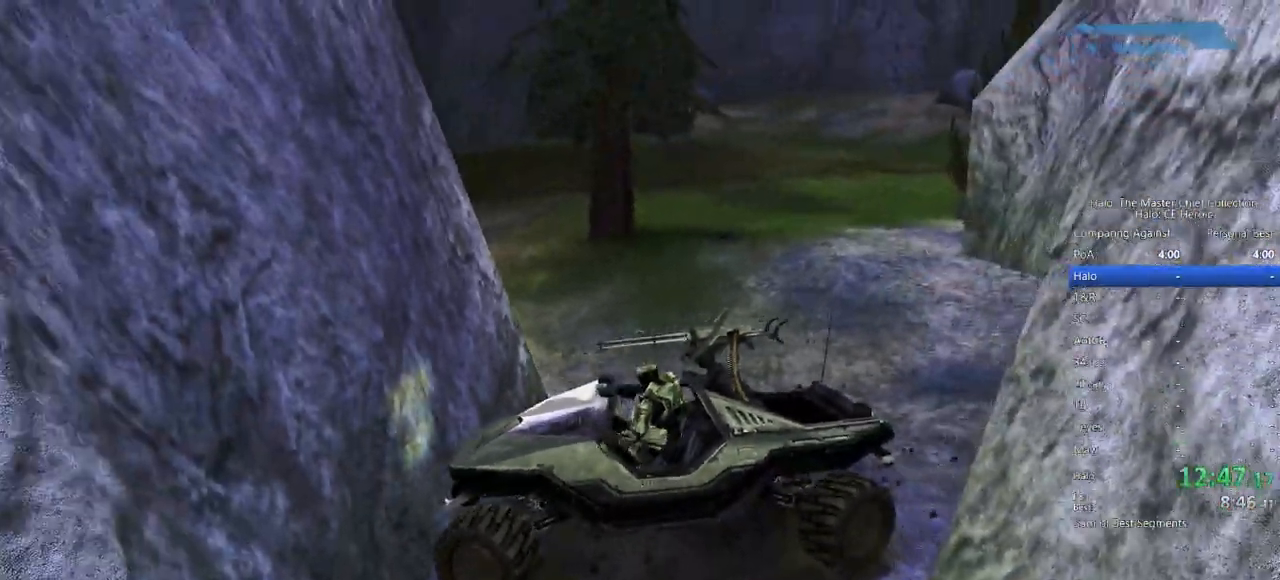
{"keys": ["w"], "mouse": [], "events": []}
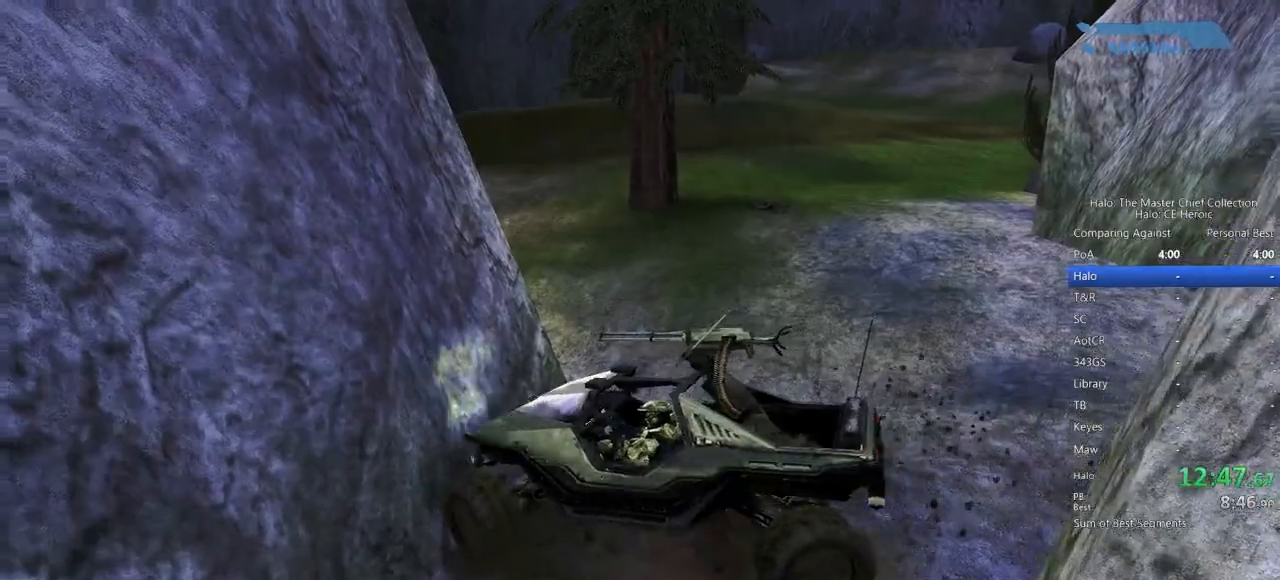
{"keys": ["w"], "mouse": [], "events": []}